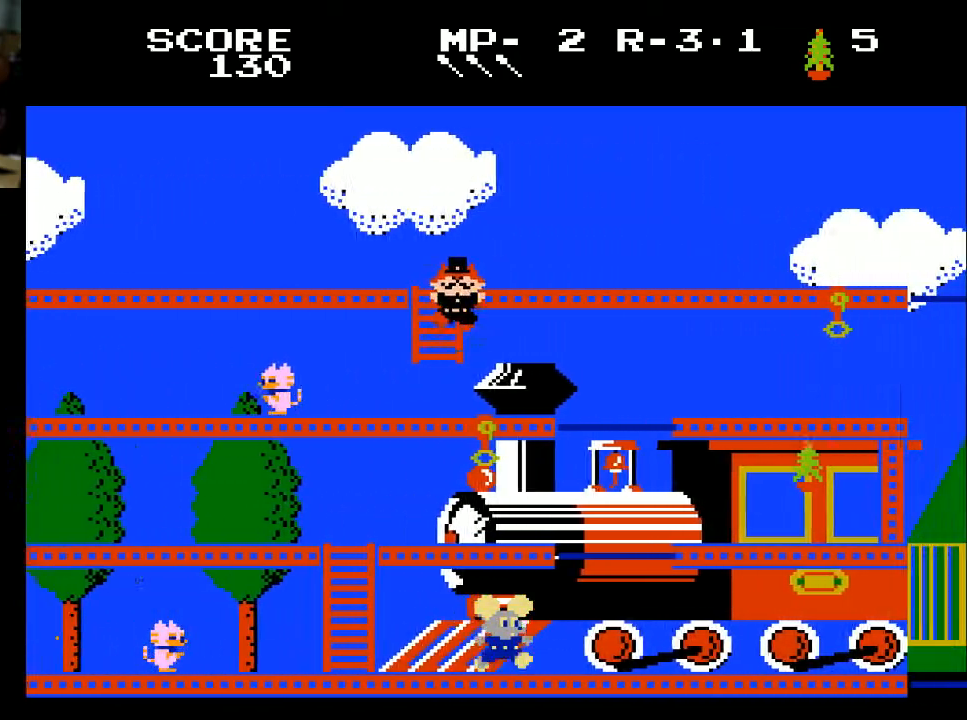
Gameplay with a controller (Xbox layout); each line is a JSON object with the inputs held at the frame after it. "events" lists button and stick changes between this image and that frame as [ms after this image, input, new state], when the widget could be followed in between.
{"buttons": ["DPAD_RIGHT"], "left_stick": "center", "right_stick": "center", "events": []}
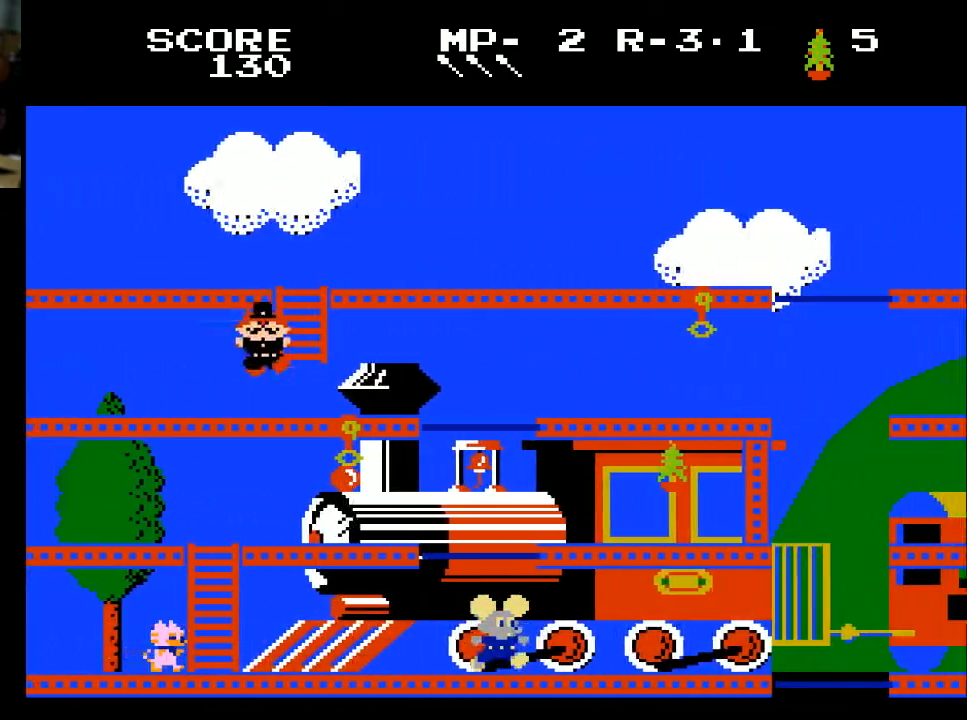
{"buttons": ["DPAD_RIGHT"], "left_stick": "center", "right_stick": "center", "events": []}
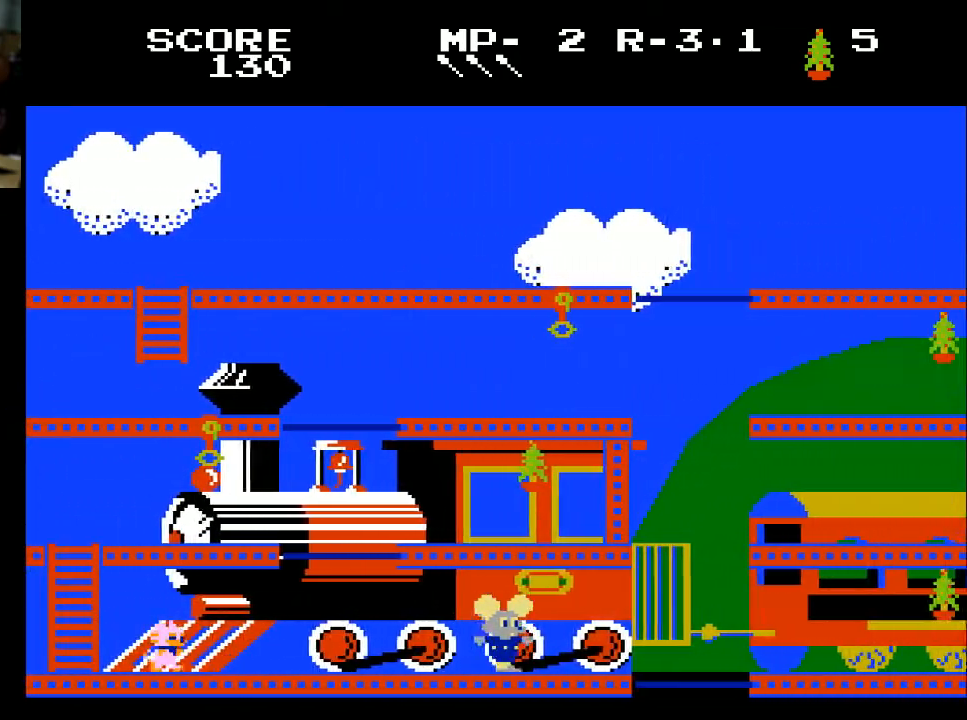
{"buttons": ["DPAD_RIGHT"], "left_stick": "center", "right_stick": "center", "events": []}
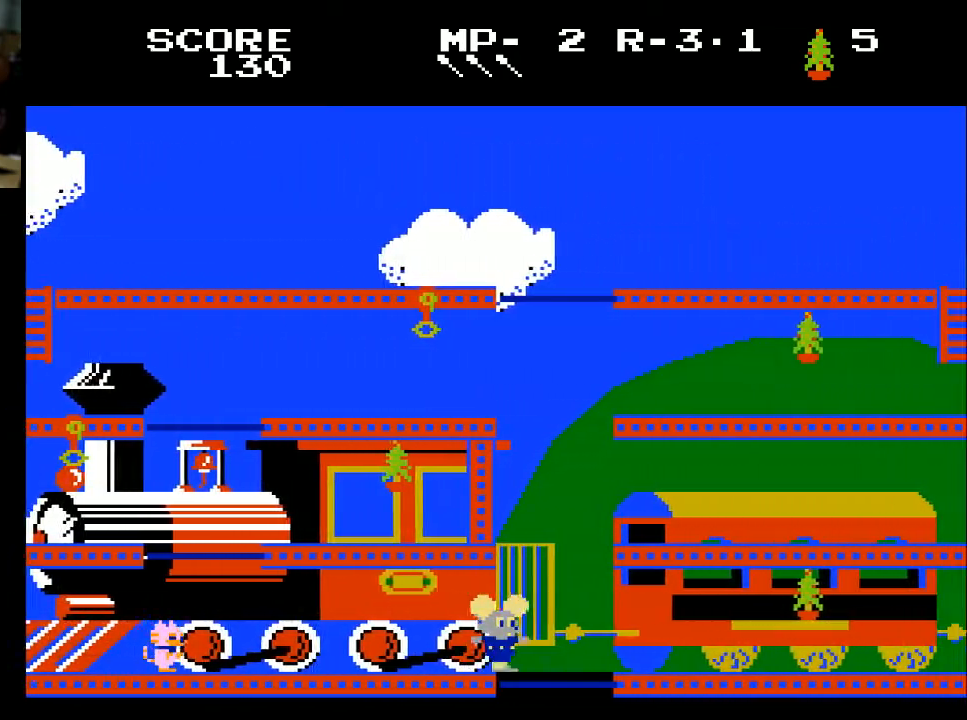
{"buttons": ["DPAD_RIGHT"], "left_stick": "center", "right_stick": "center", "events": [[333, "DPAD_RIGHT", "up"], [467, "DPAD_RIGHT", "down"]]}
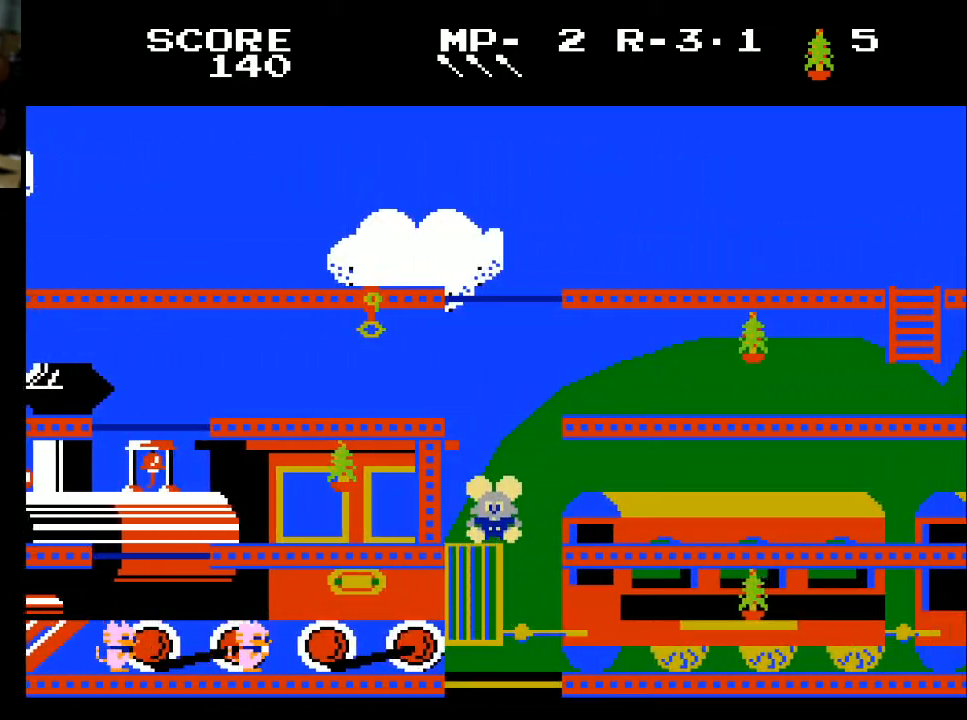
{"buttons": ["DPAD_RIGHT"], "left_stick": "center", "right_stick": "center", "events": []}
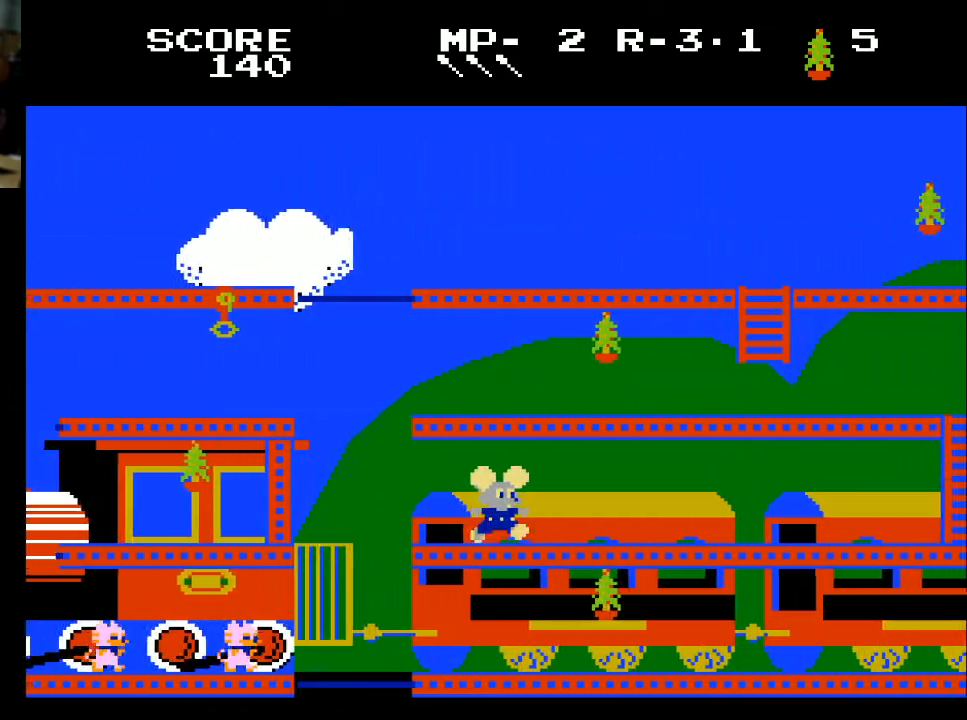
{"buttons": ["DPAD_RIGHT"], "left_stick": "center", "right_stick": "center", "events": []}
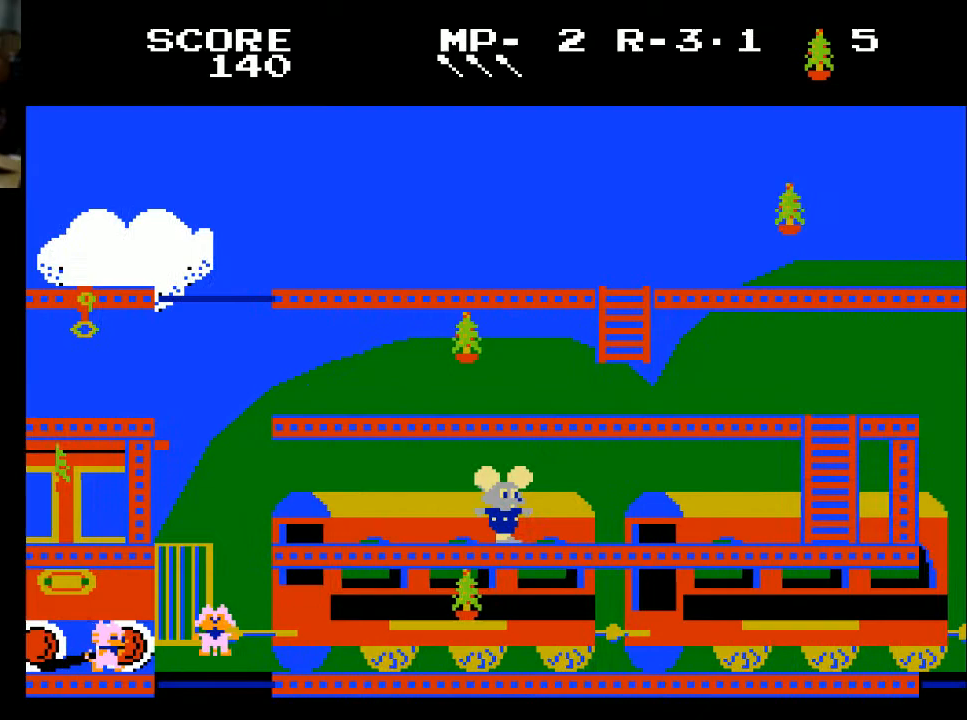
{"buttons": ["DPAD_RIGHT"], "left_stick": "center", "right_stick": "center", "events": []}
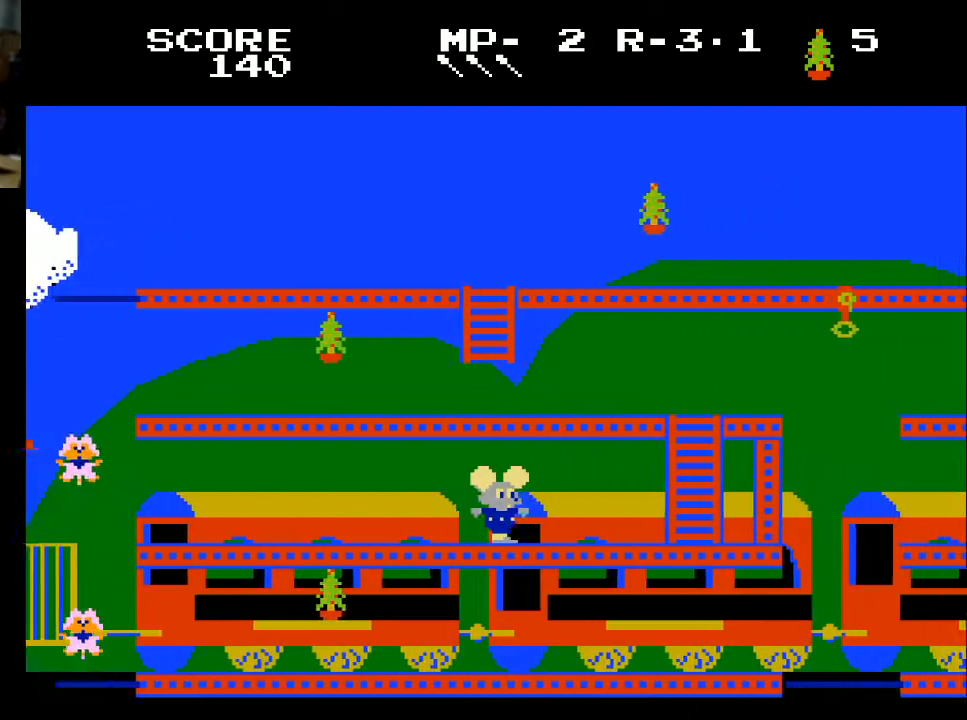
{"buttons": ["DPAD_RIGHT"], "left_stick": "center", "right_stick": "center", "events": []}
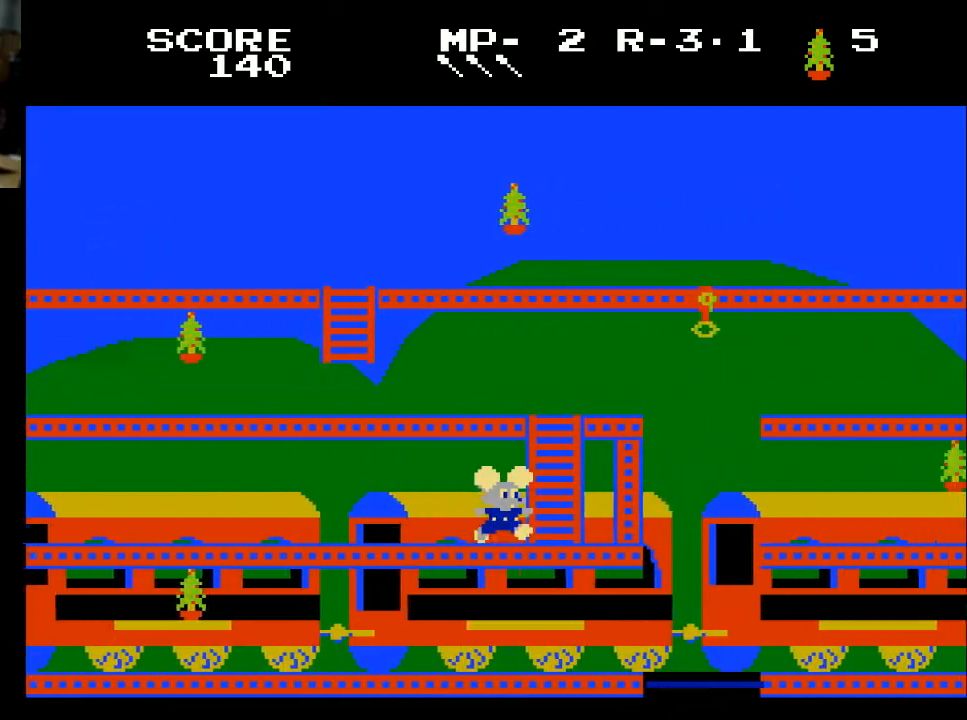
{"buttons": ["DPAD_UP"], "left_stick": "center", "right_stick": "center", "events": [[167, "DPAD_UP", "down"], [233, "DPAD_RIGHT", "up"]]}
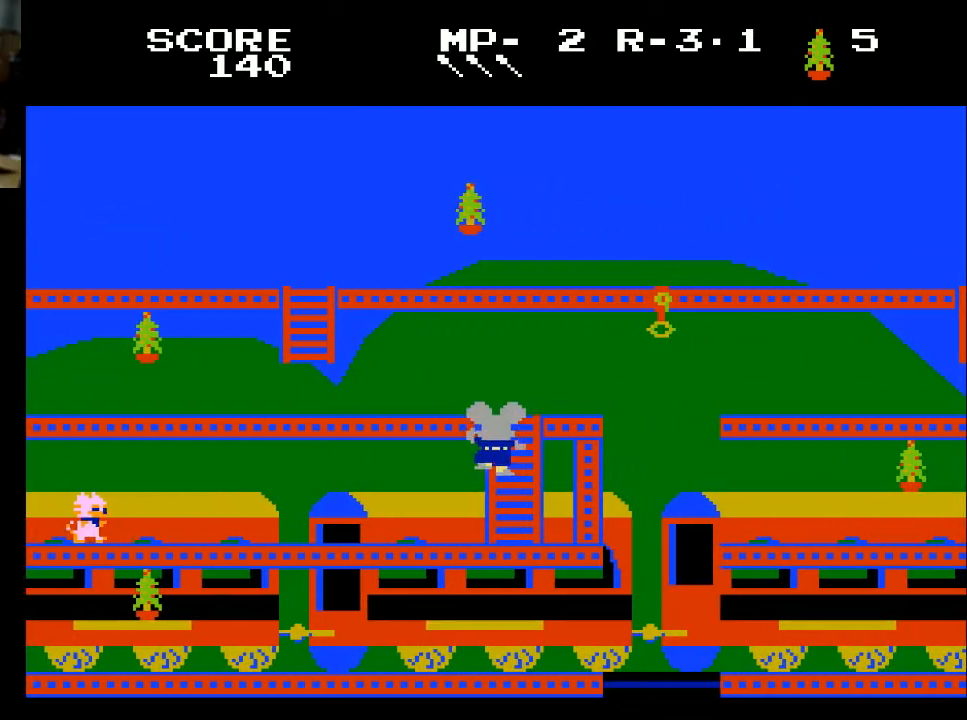
{"buttons": ["DPAD_LEFT"], "left_stick": "center", "right_stick": "center", "events": [[400, "DPAD_LEFT", "down"], [433, "DPAD_UP", "up"]]}
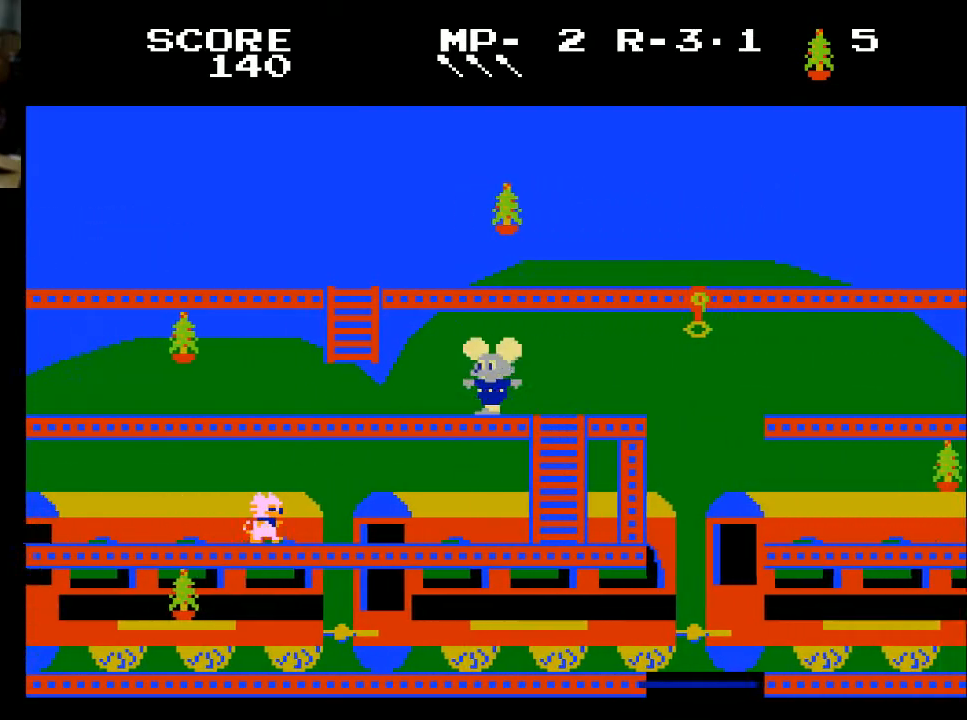
{"buttons": ["X", "DPAD_LEFT"], "left_stick": "center", "right_stick": "center", "events": [[500, "X", "down"]]}
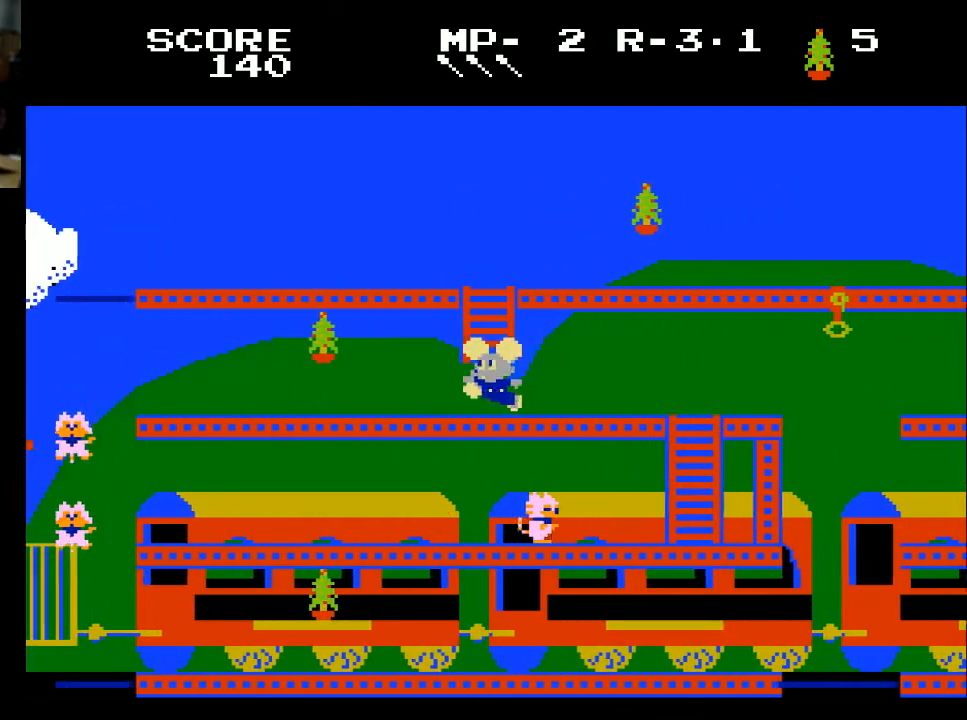
{"buttons": ["DPAD_UP"], "left_stick": "center", "right_stick": "center", "events": [[67, "DPAD_UP", "down"], [100, "DPAD_LEFT", "up"], [167, "X", "up"]]}
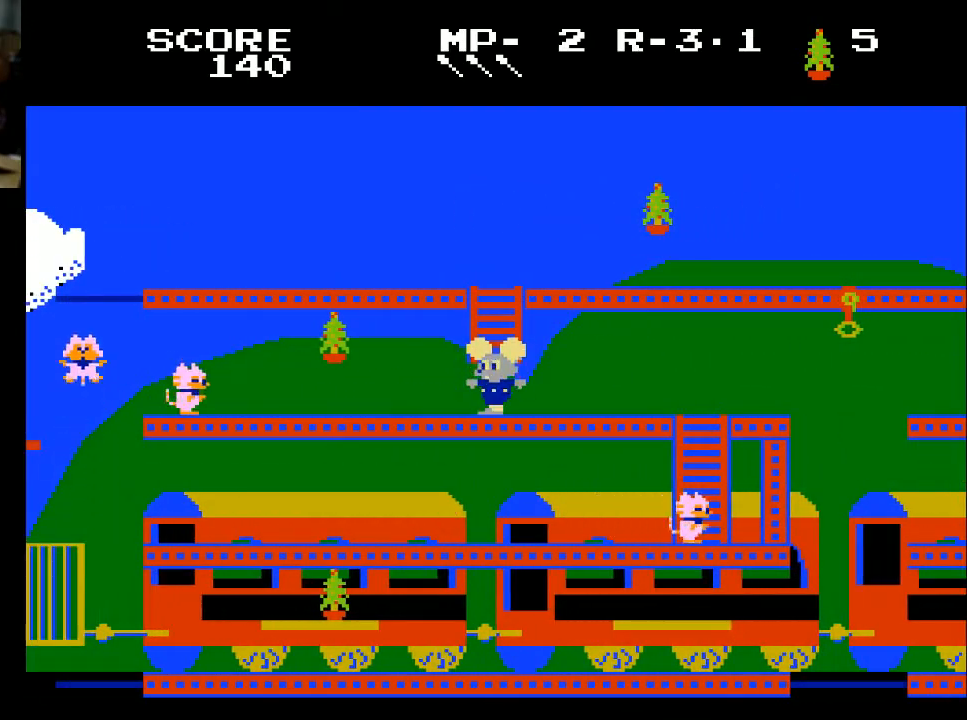
{"buttons": ["DPAD_LEFT"], "left_stick": "center", "right_stick": "center", "events": [[167, "DPAD_UP", "up"], [267, "DPAD_LEFT", "down"]]}
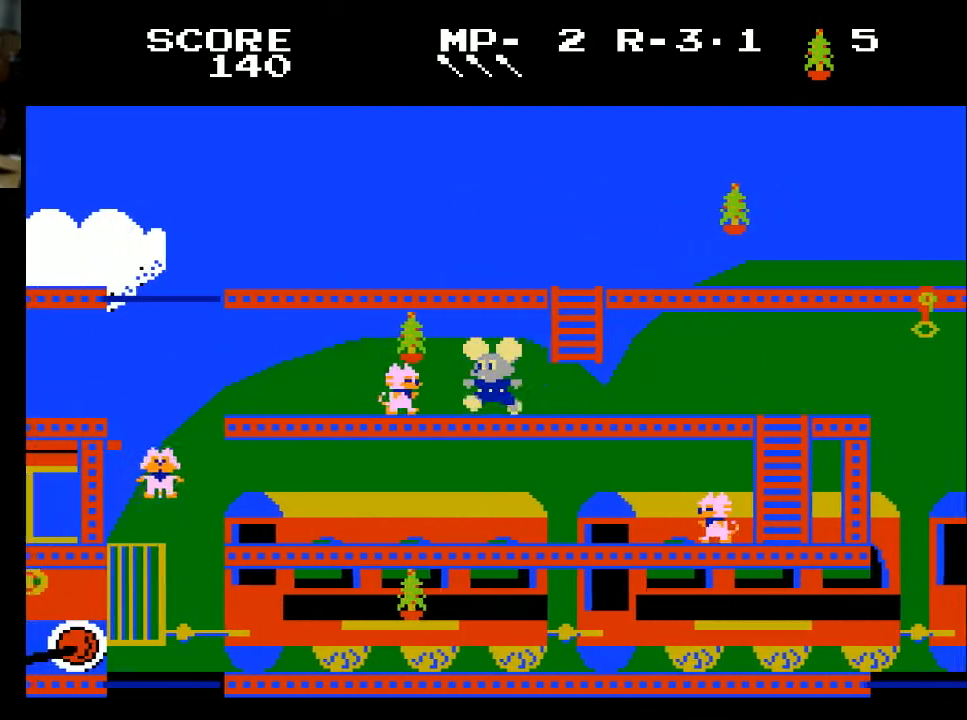
{"buttons": ["DPAD_LEFT"], "left_stick": "center", "right_stick": "center", "events": [[133, "X", "down"], [267, "X", "up"]]}
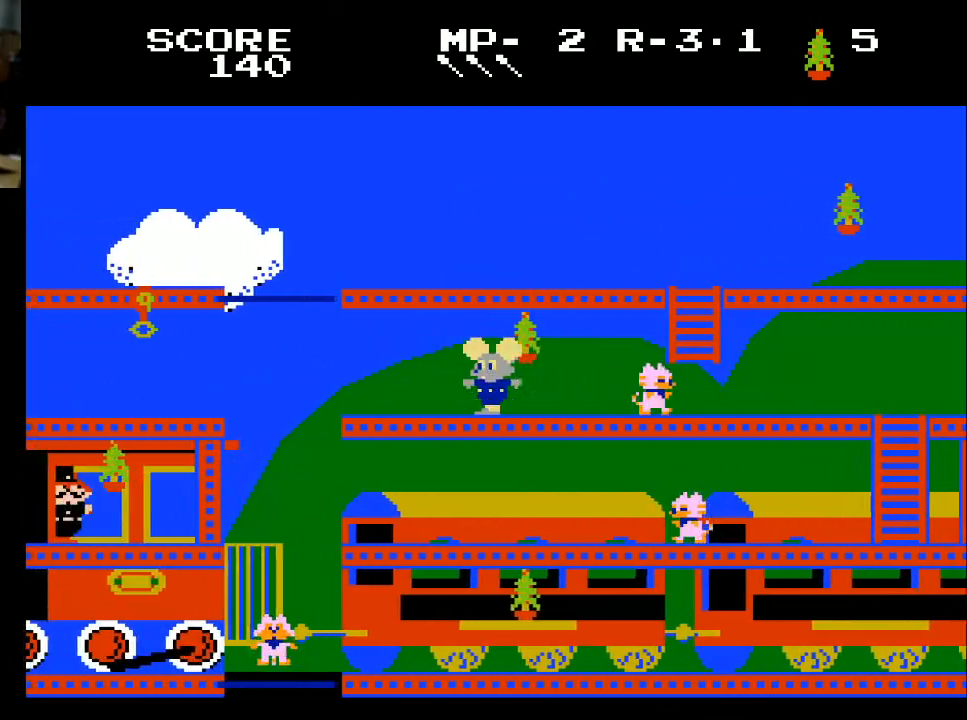
{"buttons": ["DPAD_RIGHT"], "left_stick": "center", "right_stick": "center", "events": [[167, "X", "down"], [233, "DPAD_LEFT", "up"], [233, "DPAD_RIGHT", "down"], [333, "X", "up"]]}
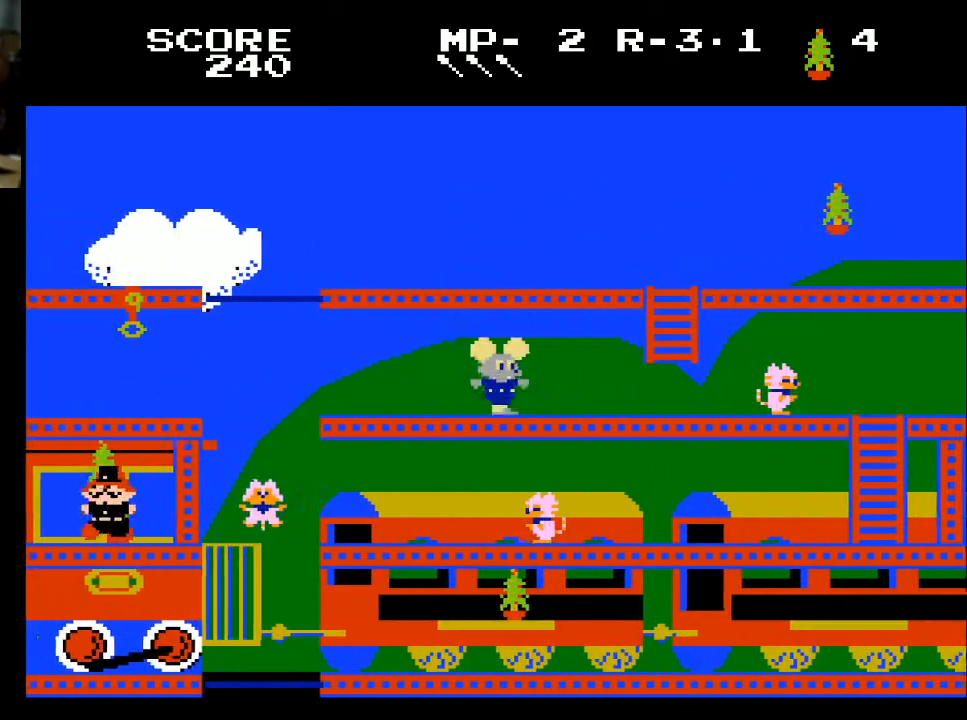
{"buttons": ["DPAD_LEFT"], "left_stick": "center", "right_stick": "center", "events": [[100, "X", "down"], [133, "X", "up"], [200, "DPAD_RIGHT", "up"], [300, "DPAD_LEFT", "down"]]}
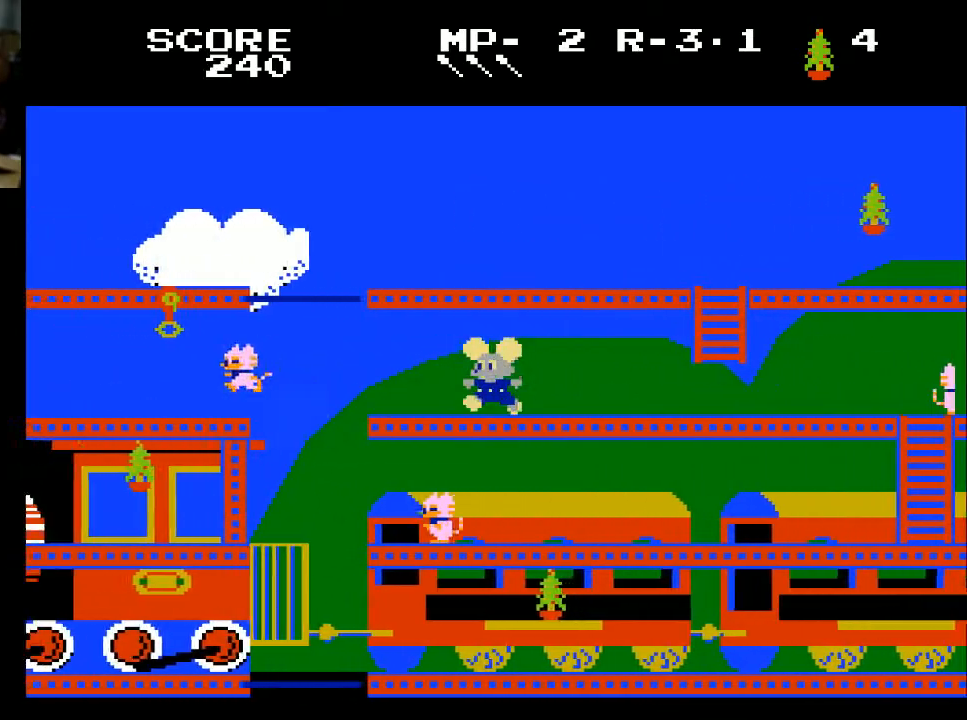
{"buttons": ["DPAD_LEFT"], "left_stick": "center", "right_stick": "center", "events": [[400, "X", "down"], [500, "X", "up"]]}
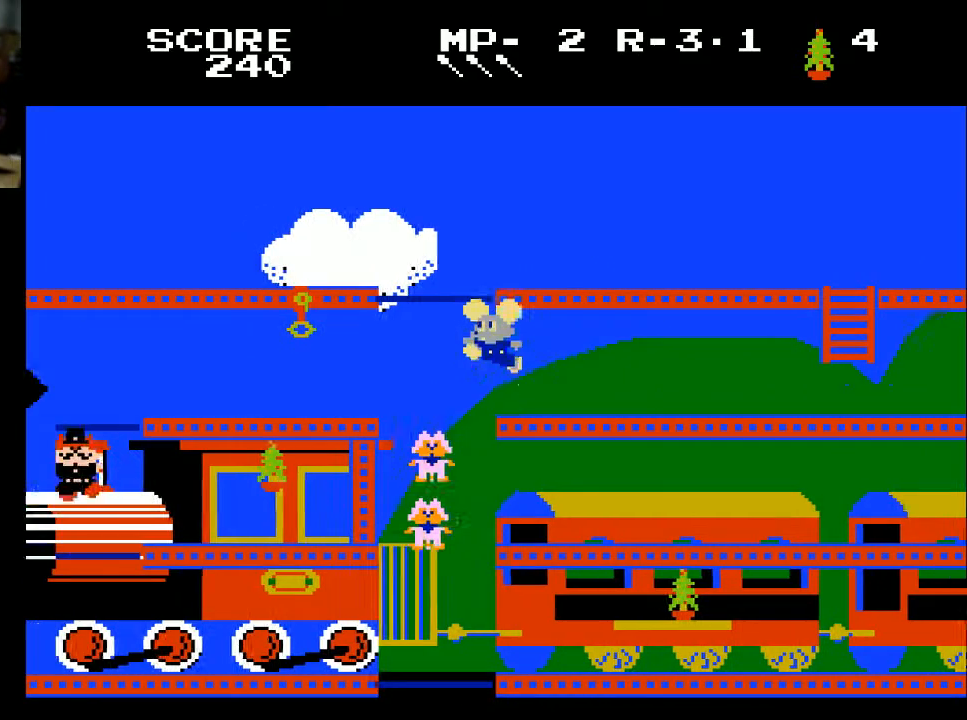
{"buttons": [], "left_stick": "center", "right_stick": "center", "events": [[267, "DPAD_LEFT", "up"]]}
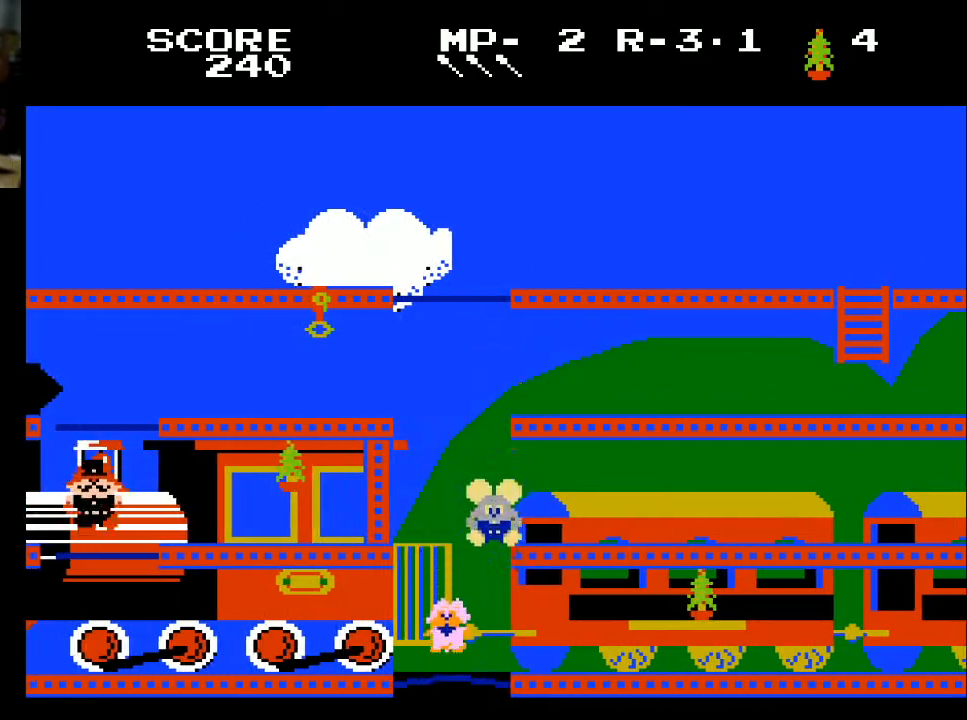
{"buttons": ["DPAD_RIGHT"], "left_stick": "center", "right_stick": "center", "events": [[433, "DPAD_RIGHT", "down"]]}
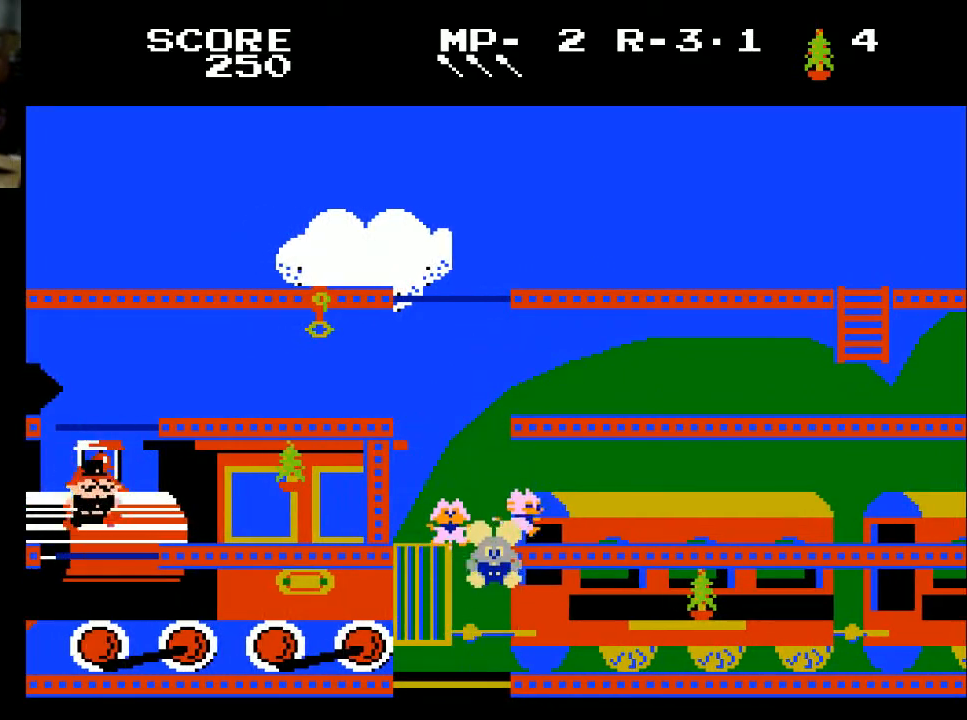
{"buttons": ["DPAD_RIGHT"], "left_stick": "center", "right_stick": "center", "events": []}
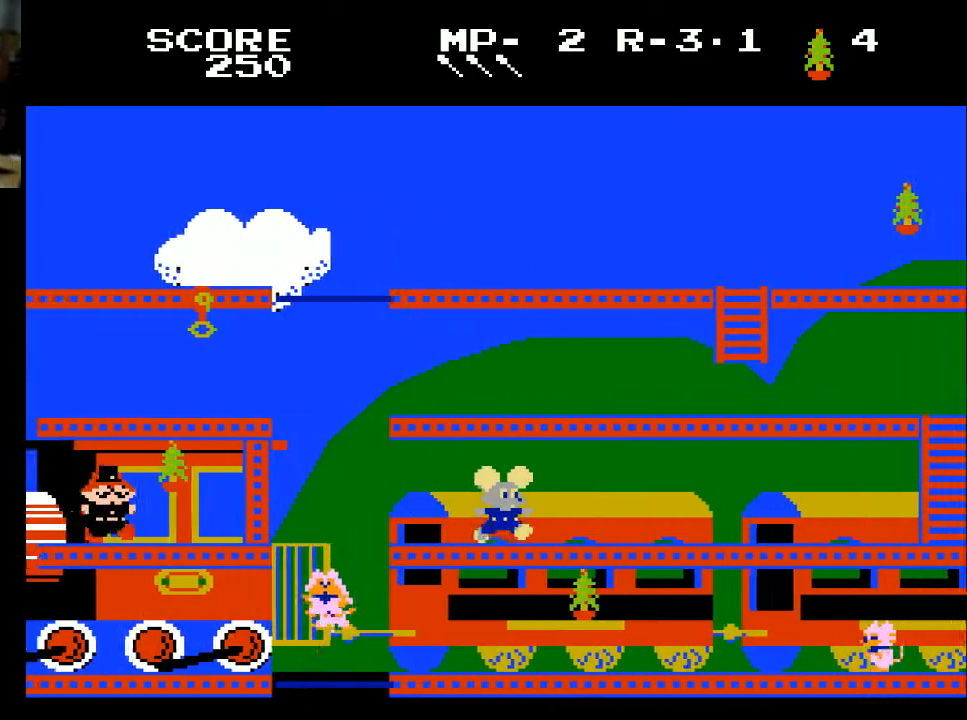
{"buttons": ["DPAD_RIGHT"], "left_stick": "center", "right_stick": "center", "events": []}
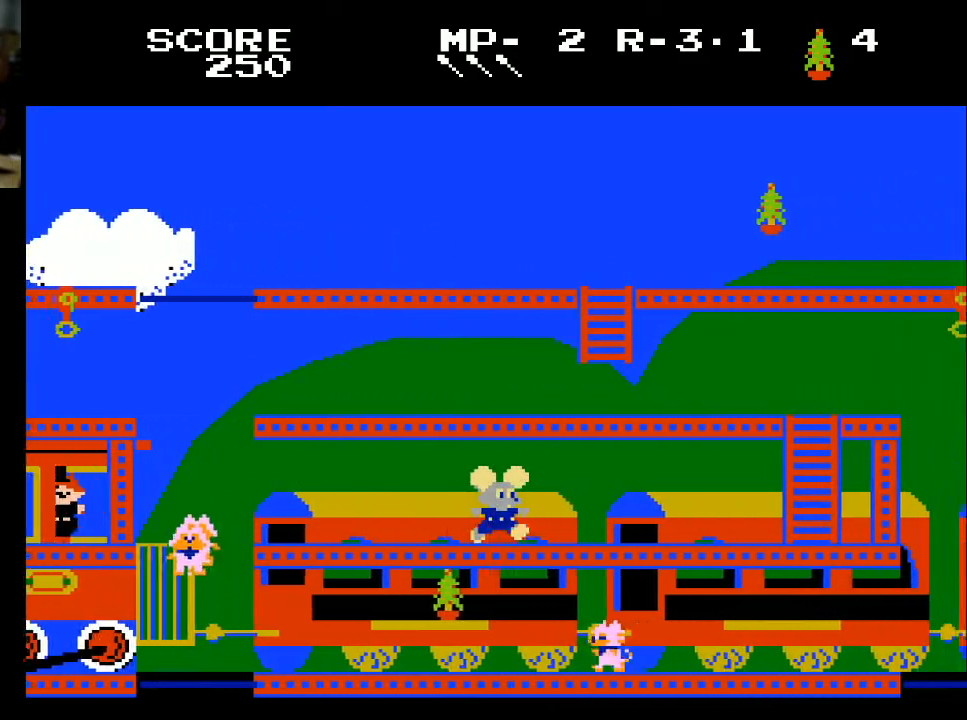
{"buttons": ["DPAD_RIGHT"], "left_stick": "center", "right_stick": "center", "events": []}
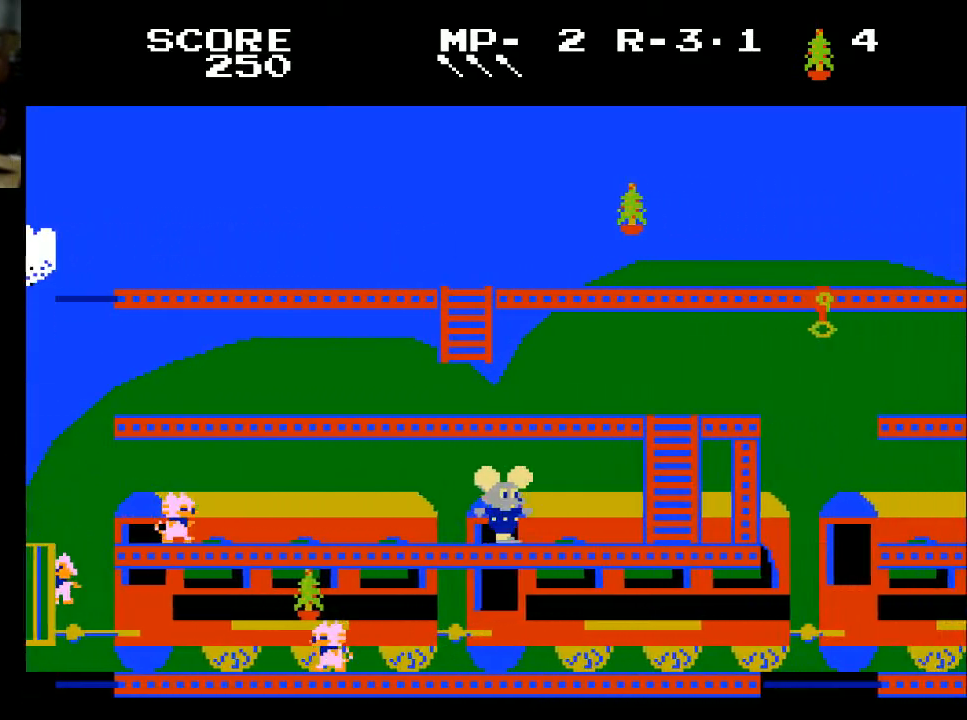
{"buttons": ["DPAD_RIGHT"], "left_stick": "center", "right_stick": "center", "events": []}
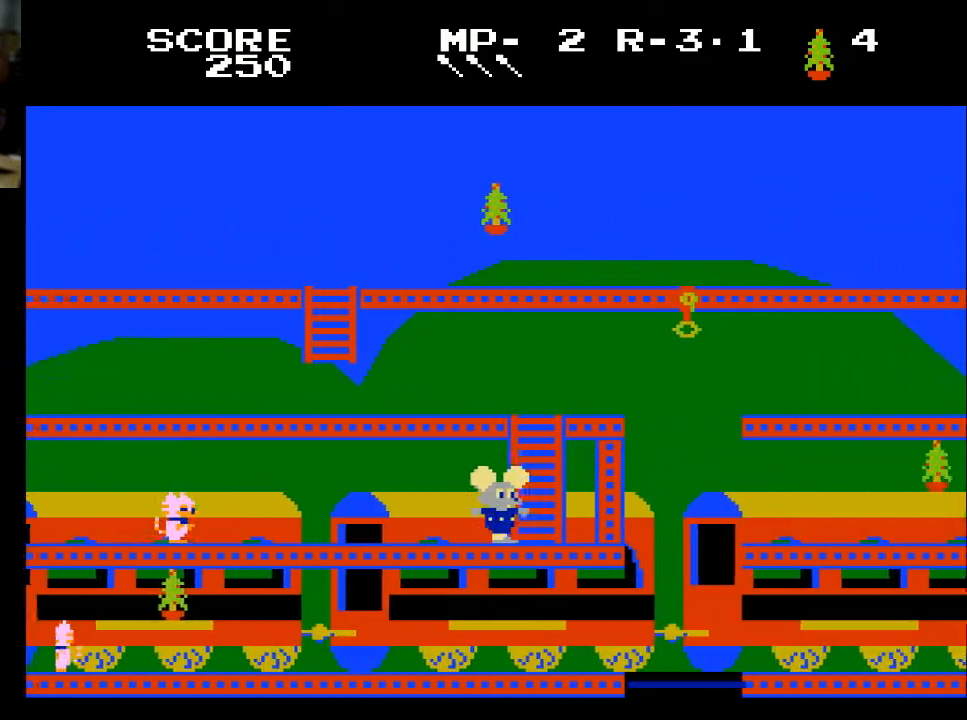
{"buttons": ["DPAD_UP"], "left_stick": "center", "right_stick": "center", "events": [[100, "DPAD_UP", "down"], [167, "DPAD_RIGHT", "up"]]}
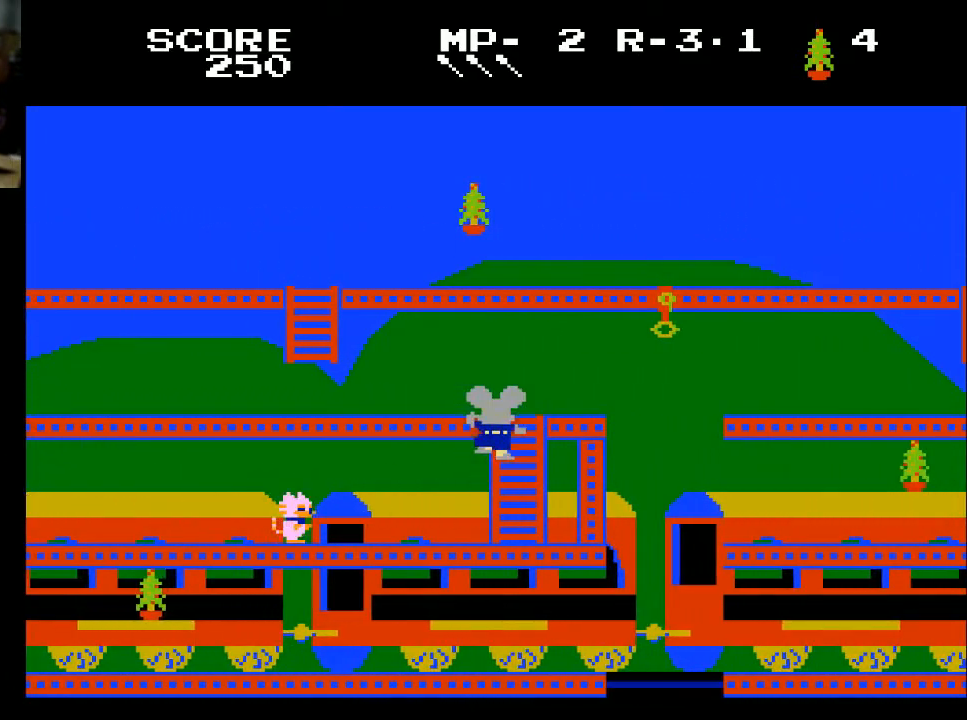
{"buttons": ["DPAD_LEFT"], "left_stick": "center", "right_stick": "center", "events": [[400, "DPAD_LEFT", "down"], [400, "DPAD_UP", "up"]]}
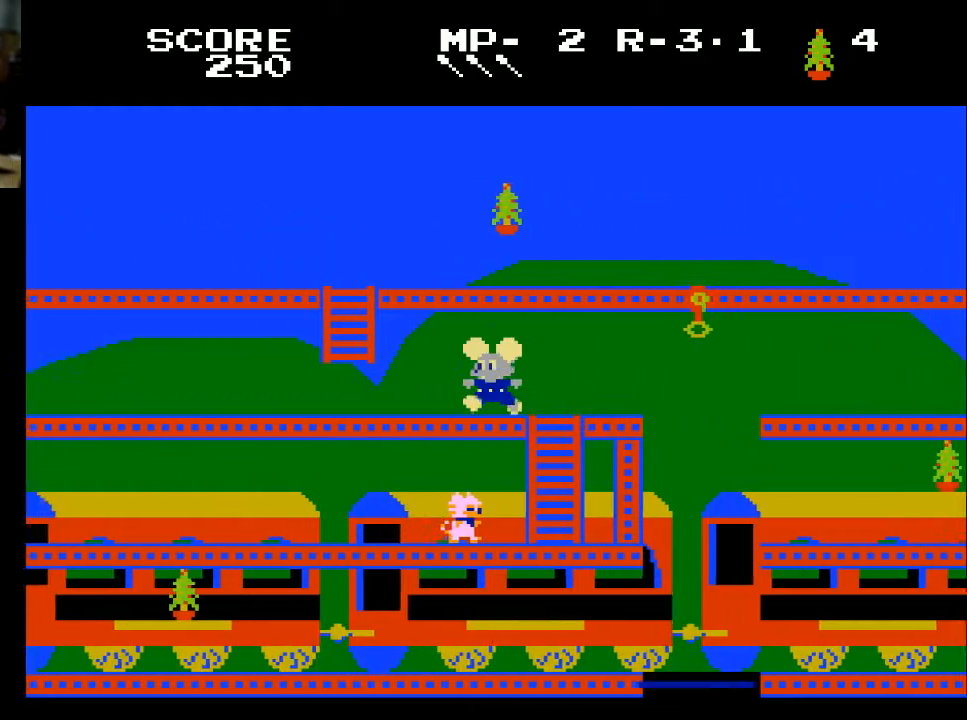
{"buttons": ["DPAD_LEFT"], "left_stick": "center", "right_stick": "center", "events": []}
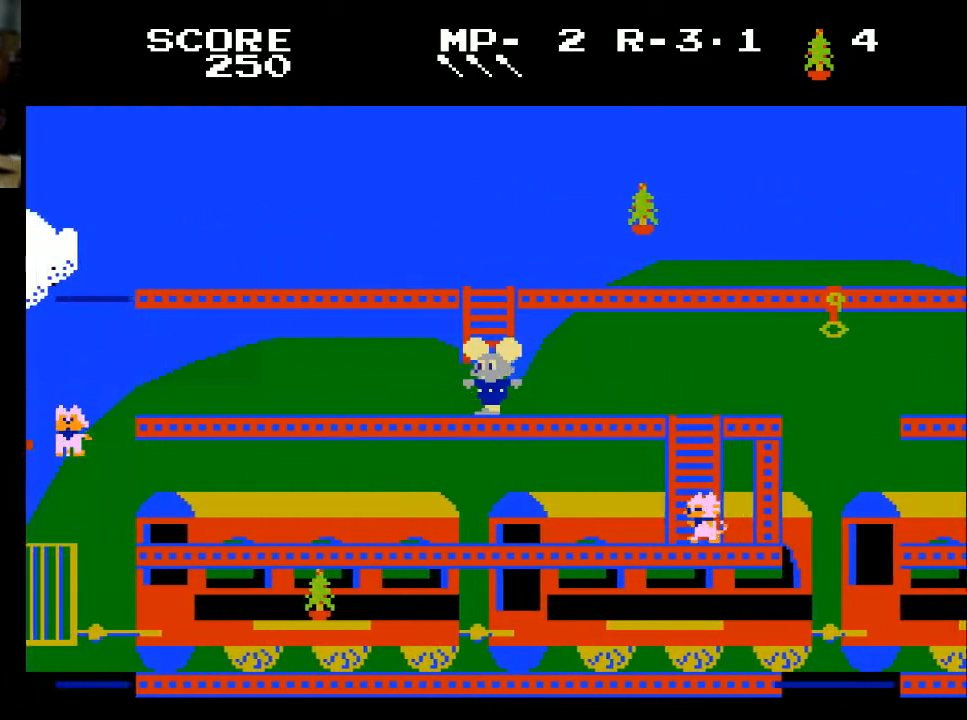
{"buttons": ["DPAD_LEFT"], "left_stick": "center", "right_stick": "center", "events": []}
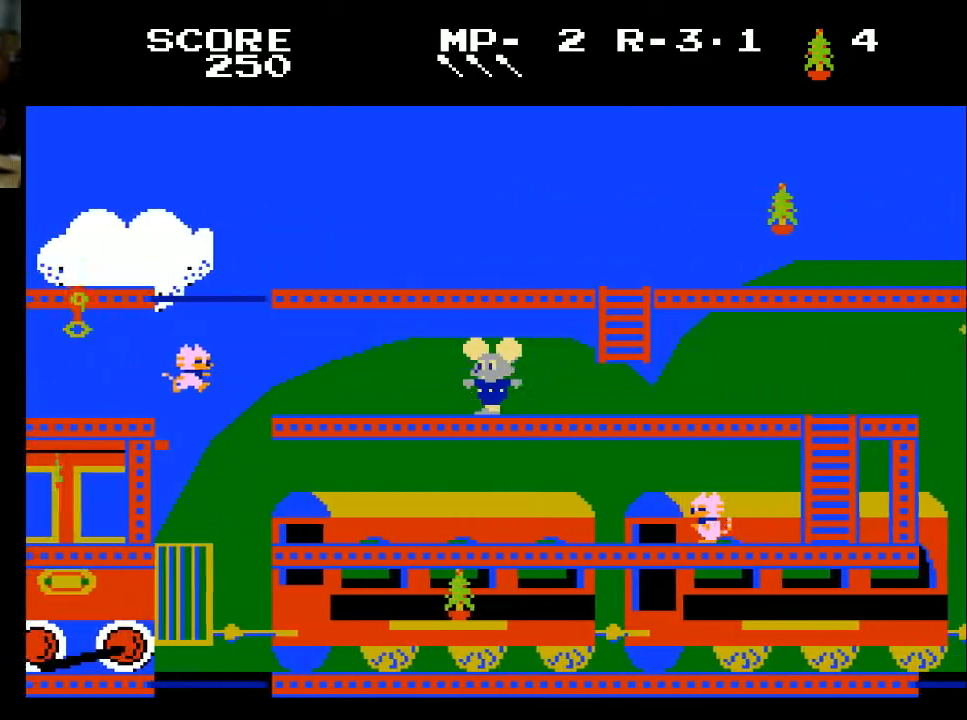
{"buttons": ["DPAD_LEFT"], "left_stick": "center", "right_stick": "center", "events": []}
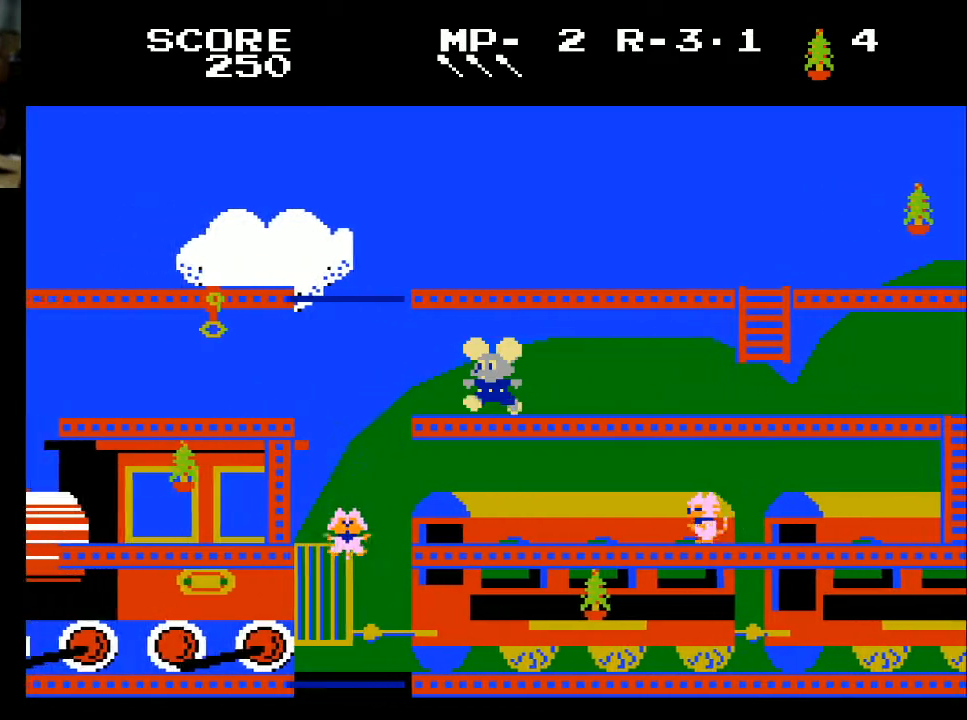
{"buttons": ["DPAD_LEFT"], "left_stick": "center", "right_stick": "center", "events": []}
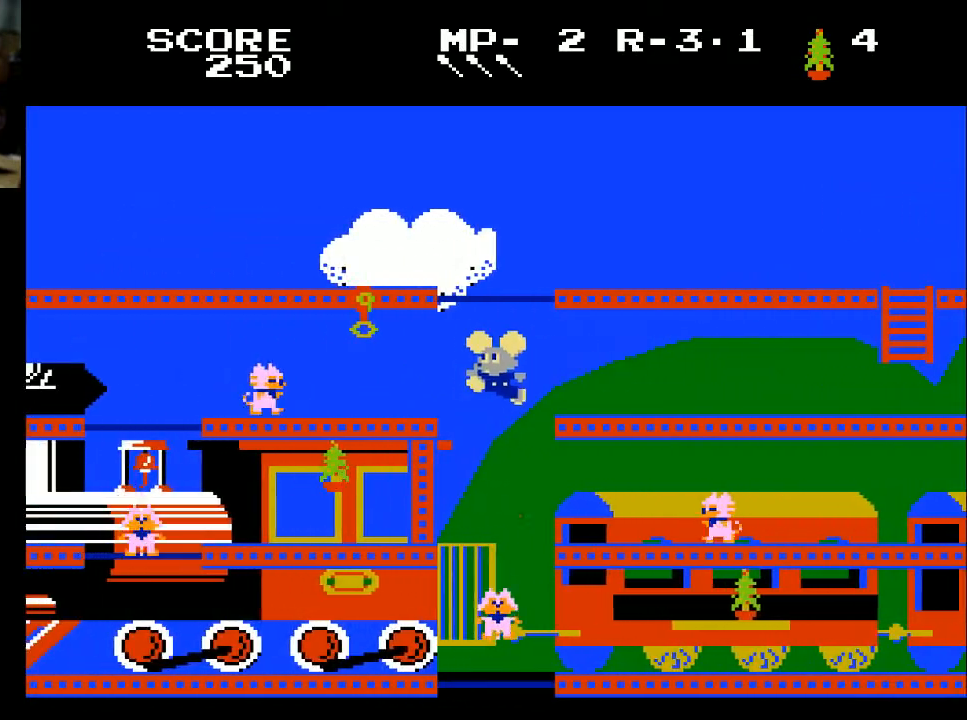
{"buttons": [], "left_stick": "center", "right_stick": "center", "events": [[33, "DPAD_LEFT", "up"]]}
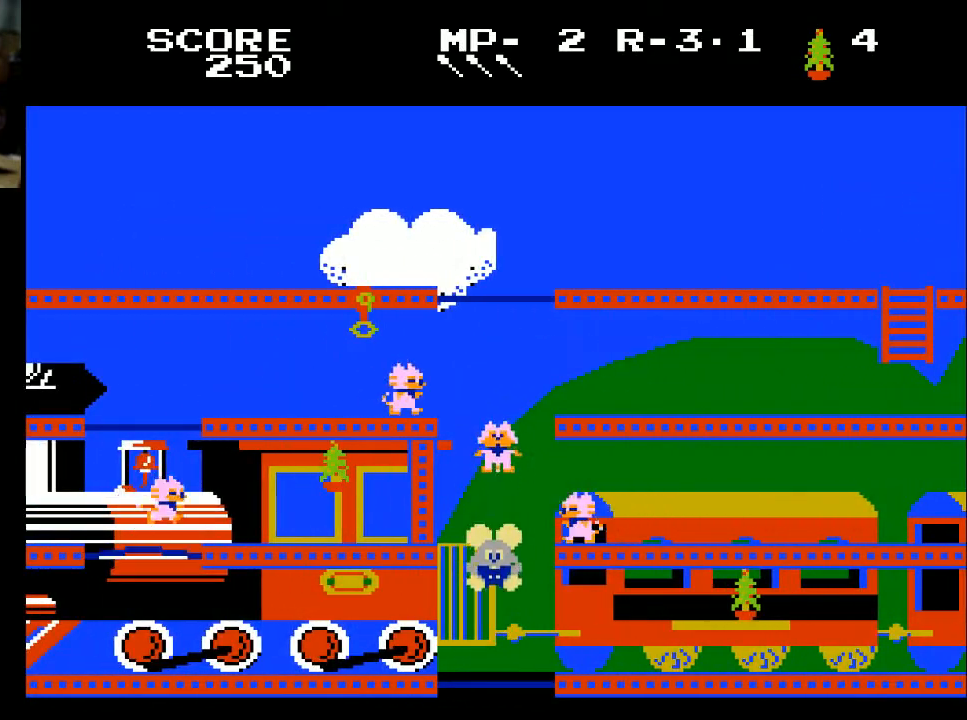
{"buttons": [], "left_stick": "center", "right_stick": "center", "events": []}